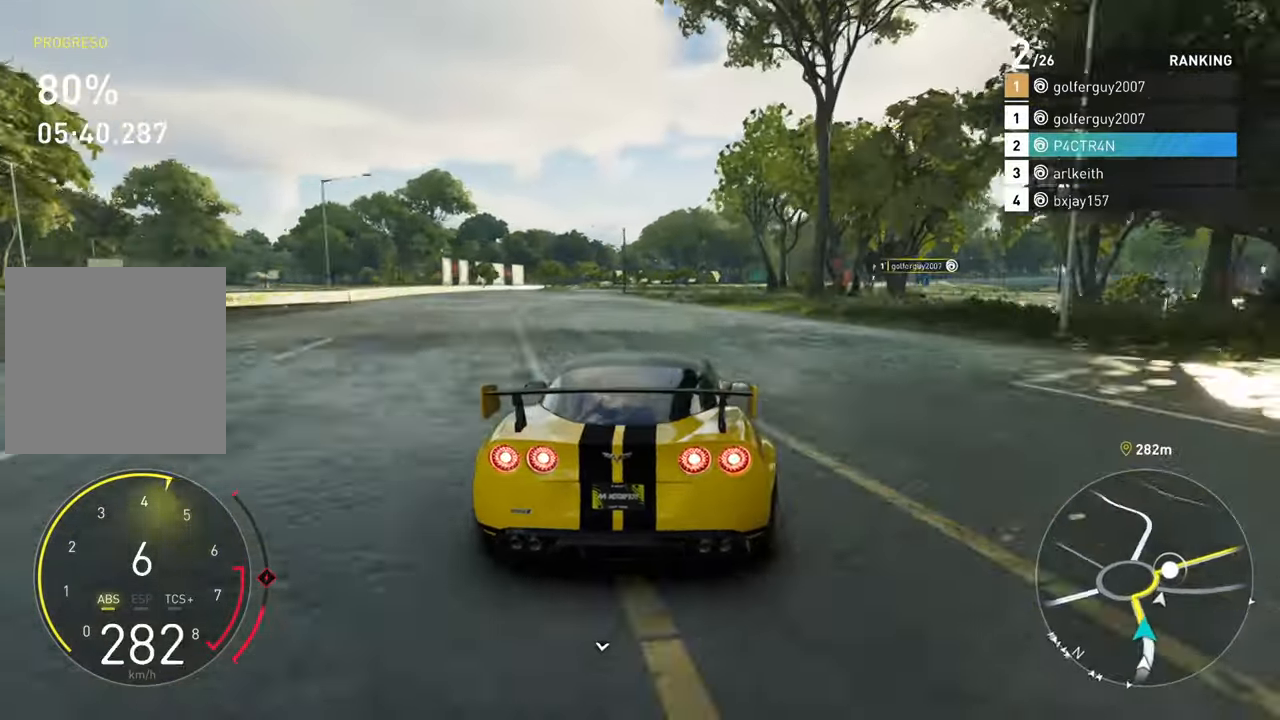
Gameplay with a controller (Xbox layout); each line is a JSON object with the inputs held at the frame after it. "events" lists button and stick changes between this image and that frame as [ms after this image, input, new state], when the widget could be followed in between.
{"buttons": [], "left_stick": "center", "right_stick": "center", "events": [[183, "L2", "up"], [250, "R2", "down"], [433, "R2", "up"], [483, "left_stick", "center"]]}
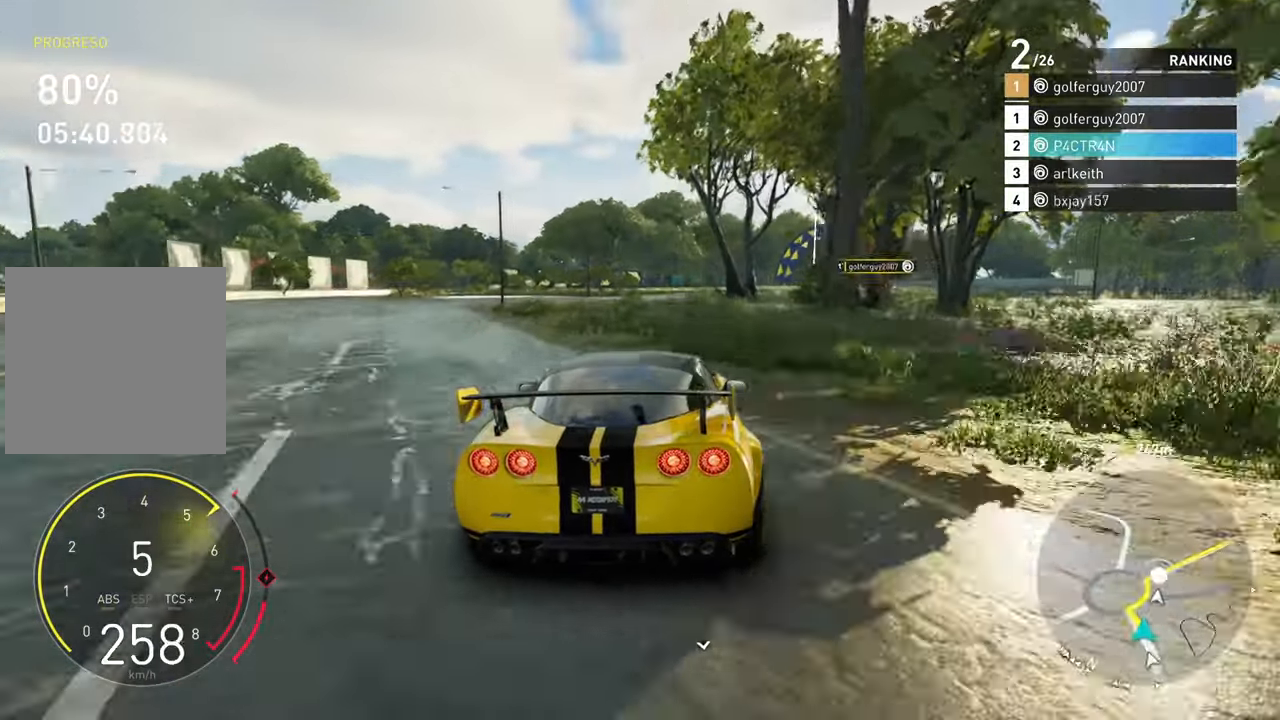
{"buttons": ["R2"], "left_stick": "right", "right_stick": "center", "events": [[33, "left_stick", "right"], [150, "L2", "down"], [433, "L2", "up"], [433, "R2", "down"]]}
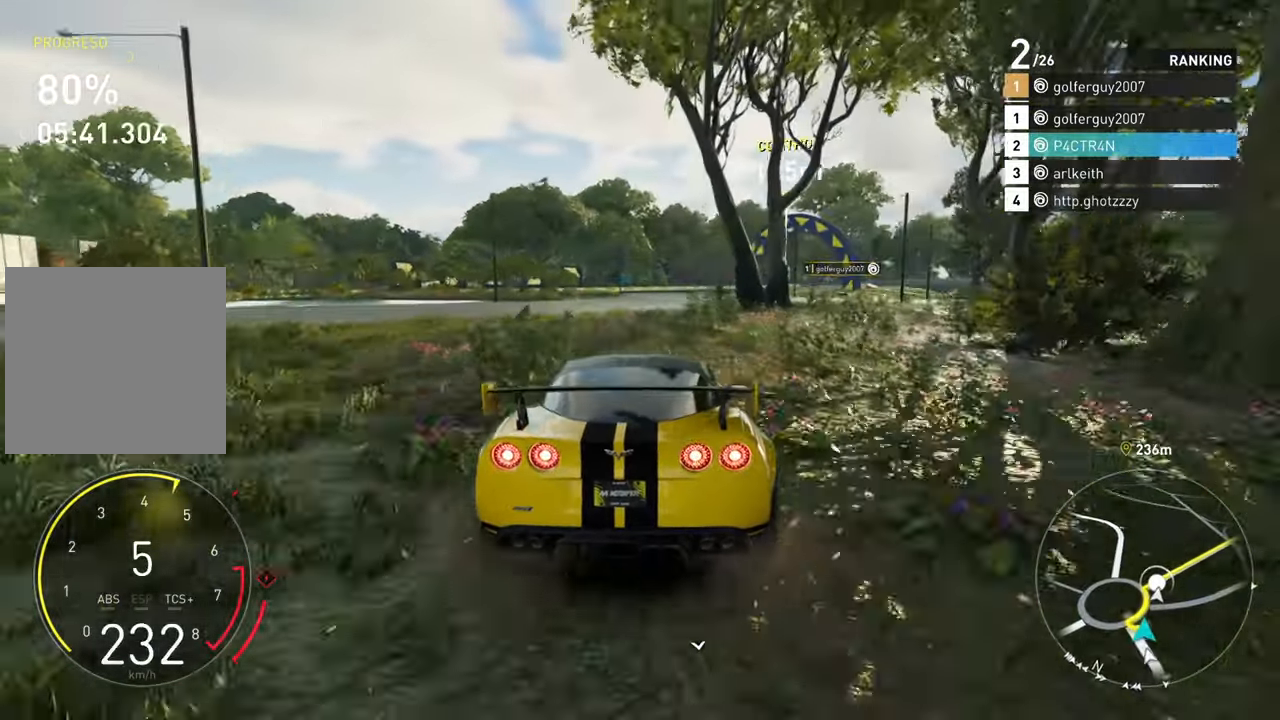
{"buttons": ["R2"], "left_stick": "center", "right_stick": "center", "events": [[83, "R2", "up"], [183, "R2", "down"], [283, "left_stick", "center"]]}
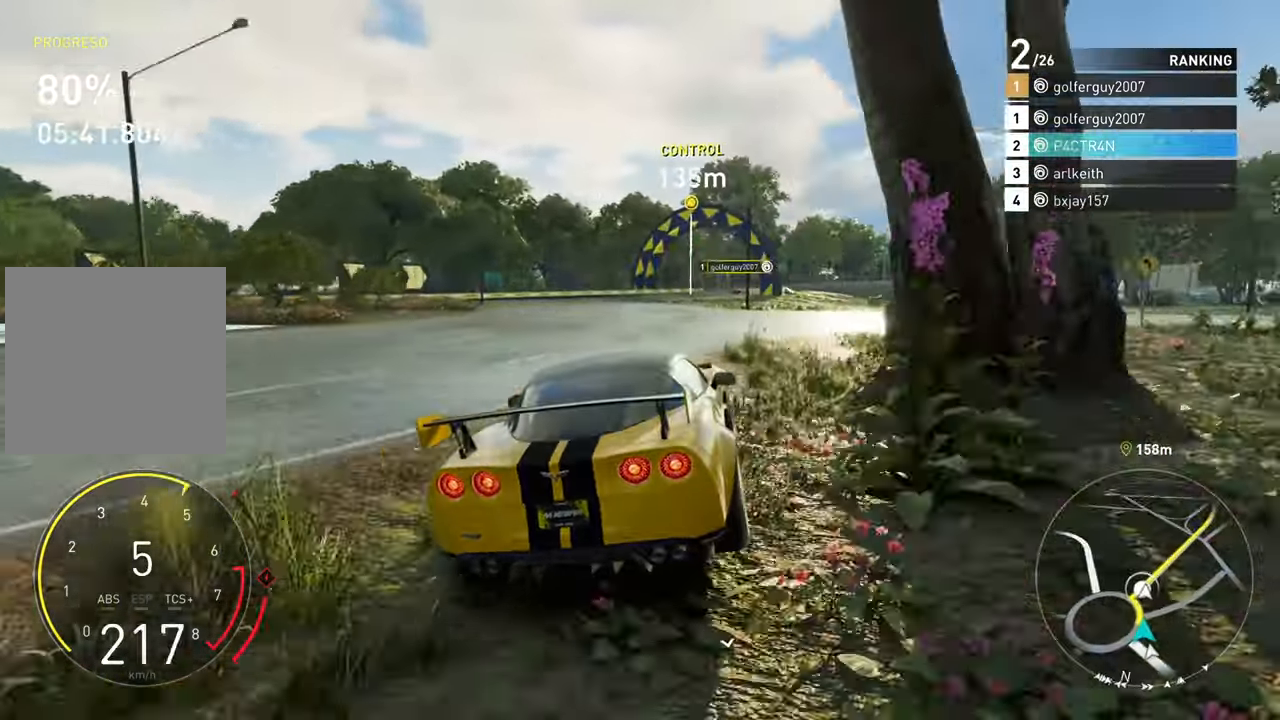
{"buttons": ["R2"], "left_stick": "left", "right_stick": "center", "events": [[83, "left_stick", "left"], [333, "left_stick", "center"], [483, "left_stick", "left"]]}
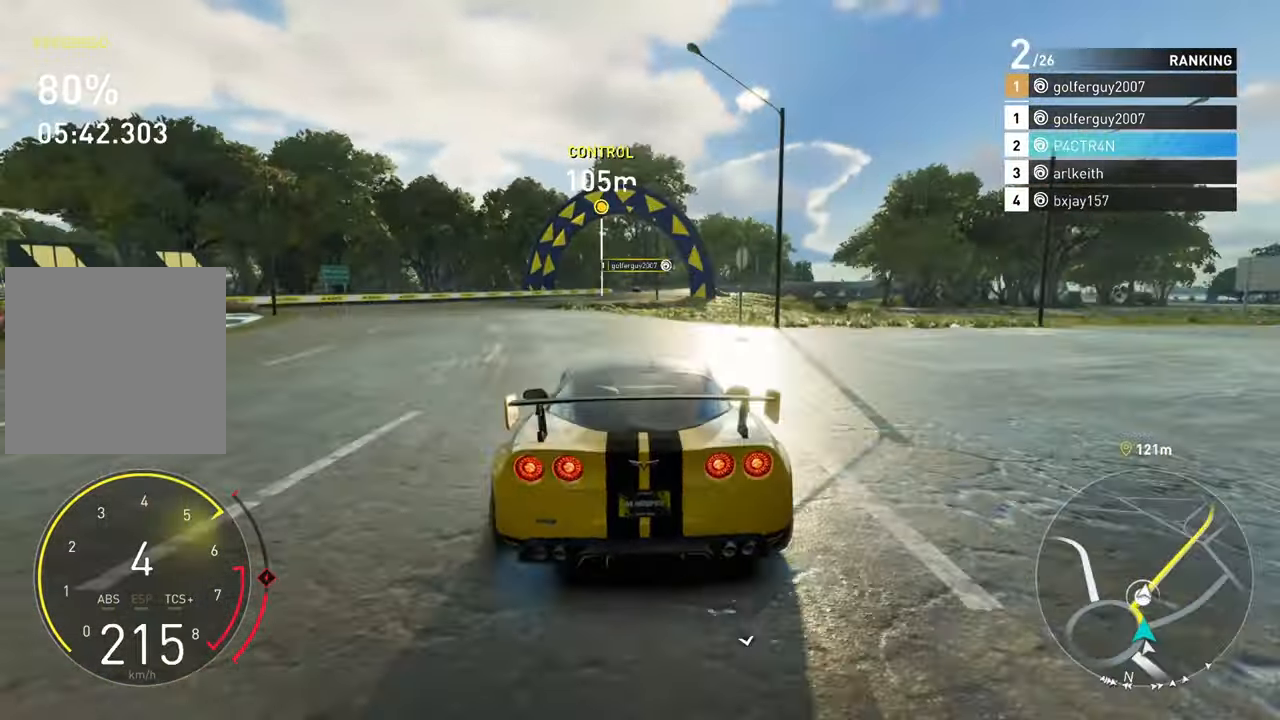
{"buttons": ["R2"], "left_stick": "right", "right_stick": "center", "events": [[83, "left_stick", "center"], [183, "left_stick", "right"]]}
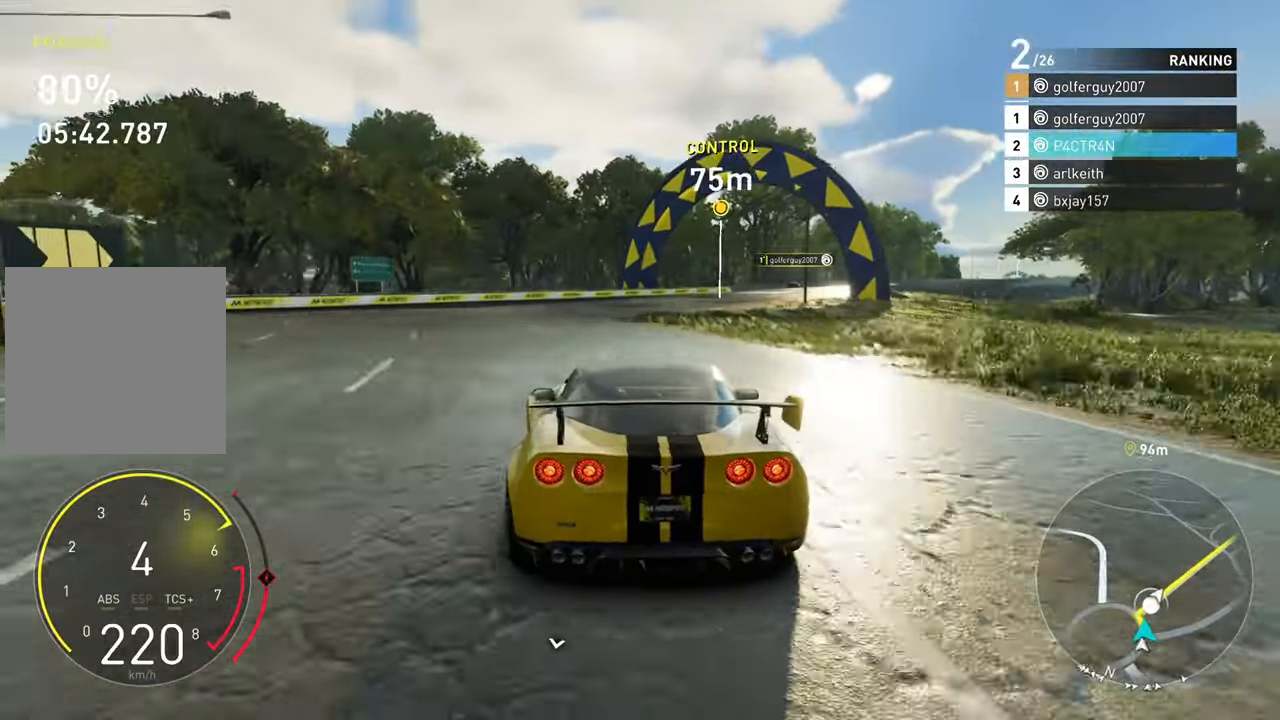
{"buttons": ["R2"], "left_stick": "right", "right_stick": "center", "events": [[183, "left_stick", "center"], [283, "left_stick", "right"]]}
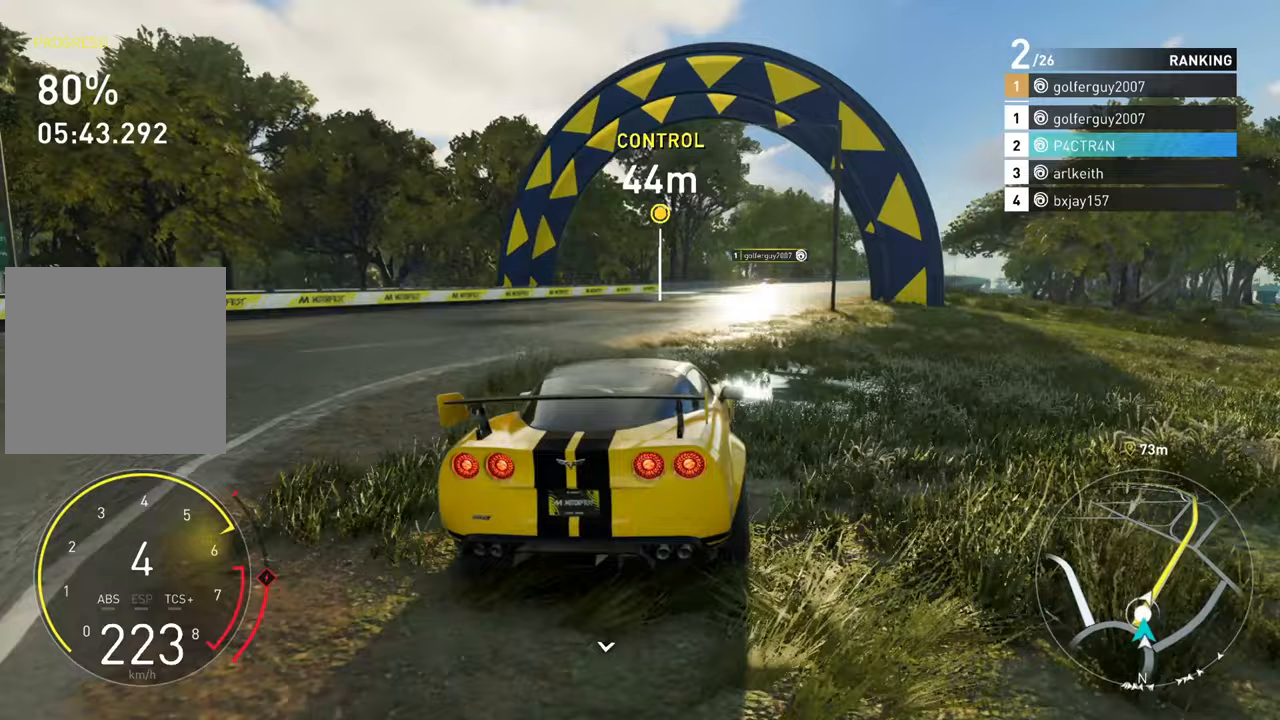
{"buttons": ["R2"], "left_stick": "right", "right_stick": "center", "events": [[233, "left_stick", "center"], [350, "left_stick", "right"]]}
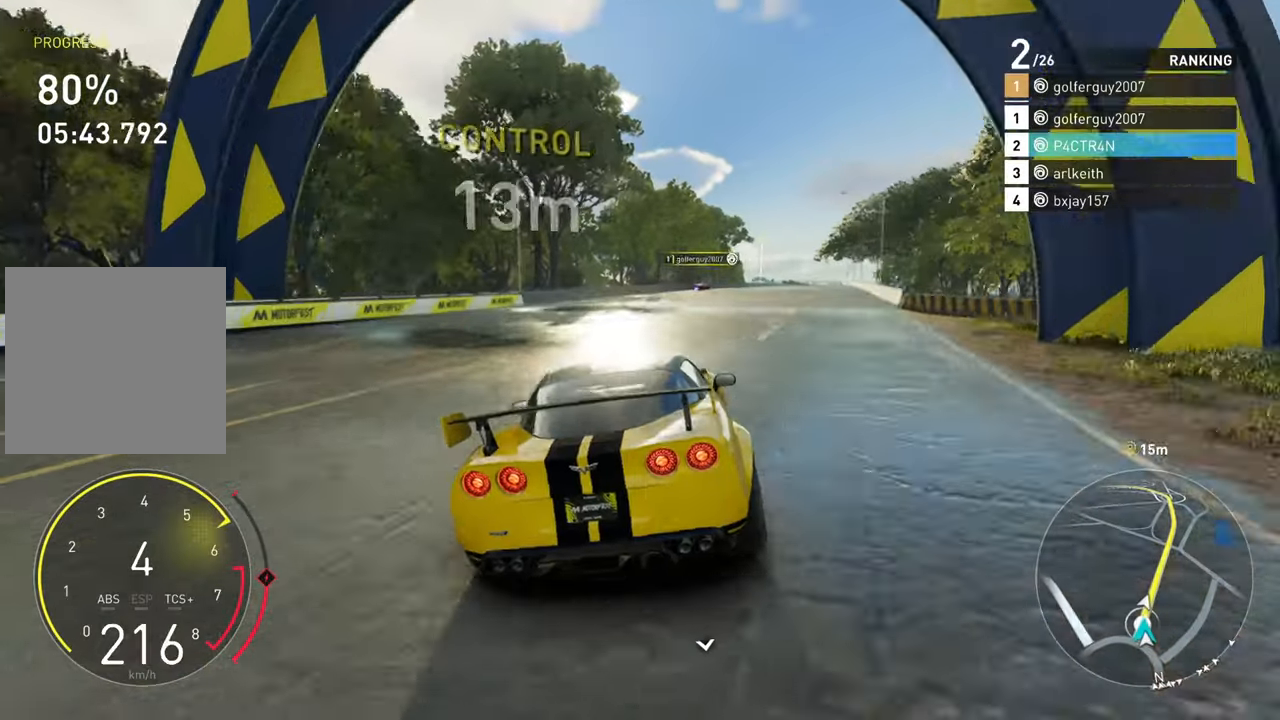
{"buttons": ["A", "R2"], "left_stick": "center", "right_stick": "center", "events": [[100, "left_stick", "center"], [183, "left_stick", "right"], [250, "A", "down"], [433, "left_stick", "center"]]}
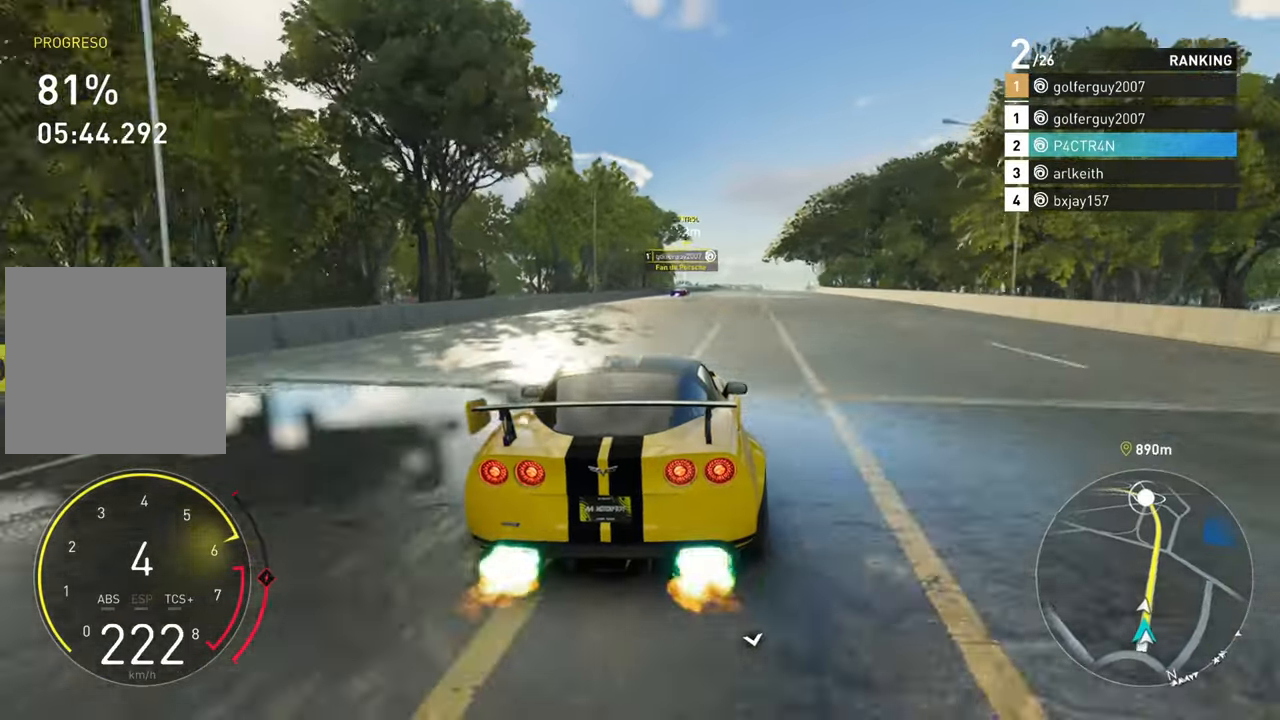
{"buttons": ["A", "R2"], "left_stick": "center", "right_stick": "center", "events": [[133, "left_stick", "right"], [433, "left_stick", "center"]]}
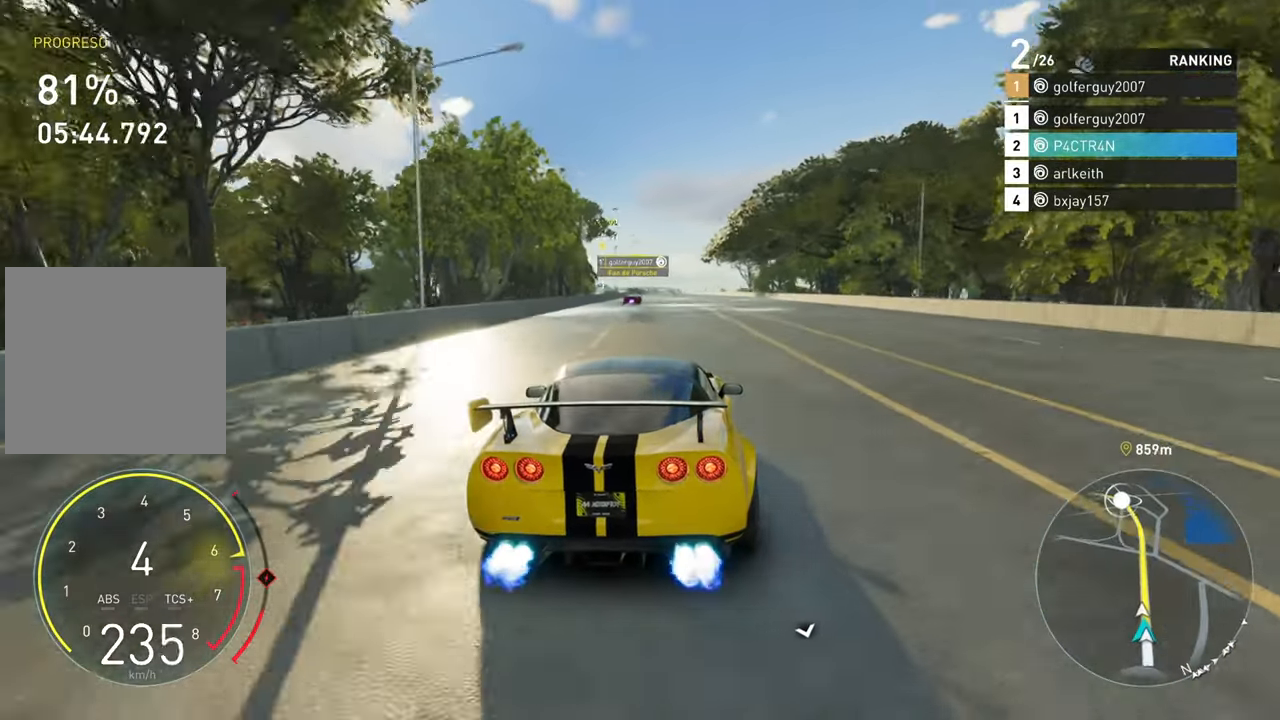
{"buttons": ["A", "R2"], "left_stick": "center", "right_stick": "center", "events": []}
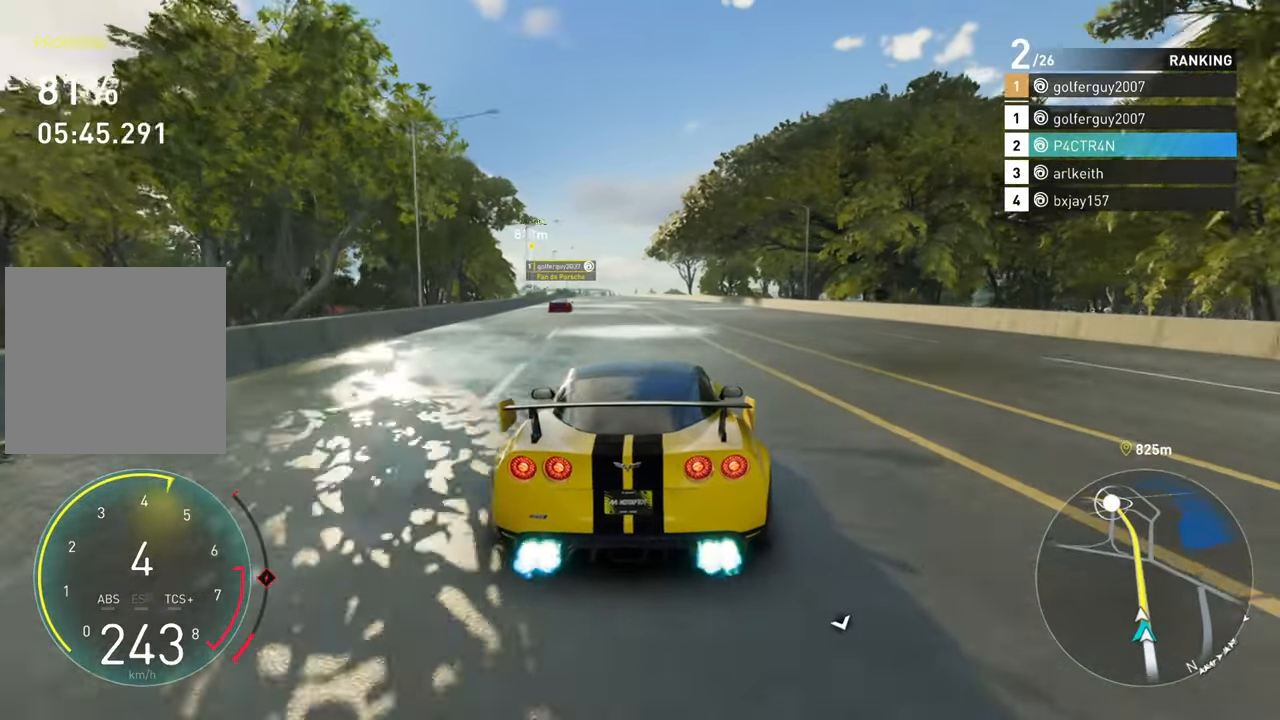
{"buttons": ["A", "R2"], "left_stick": "left", "right_stick": "center", "events": [[183, "left_stick", "right"], [283, "left_stick", "center"], [500, "left_stick", "left"]]}
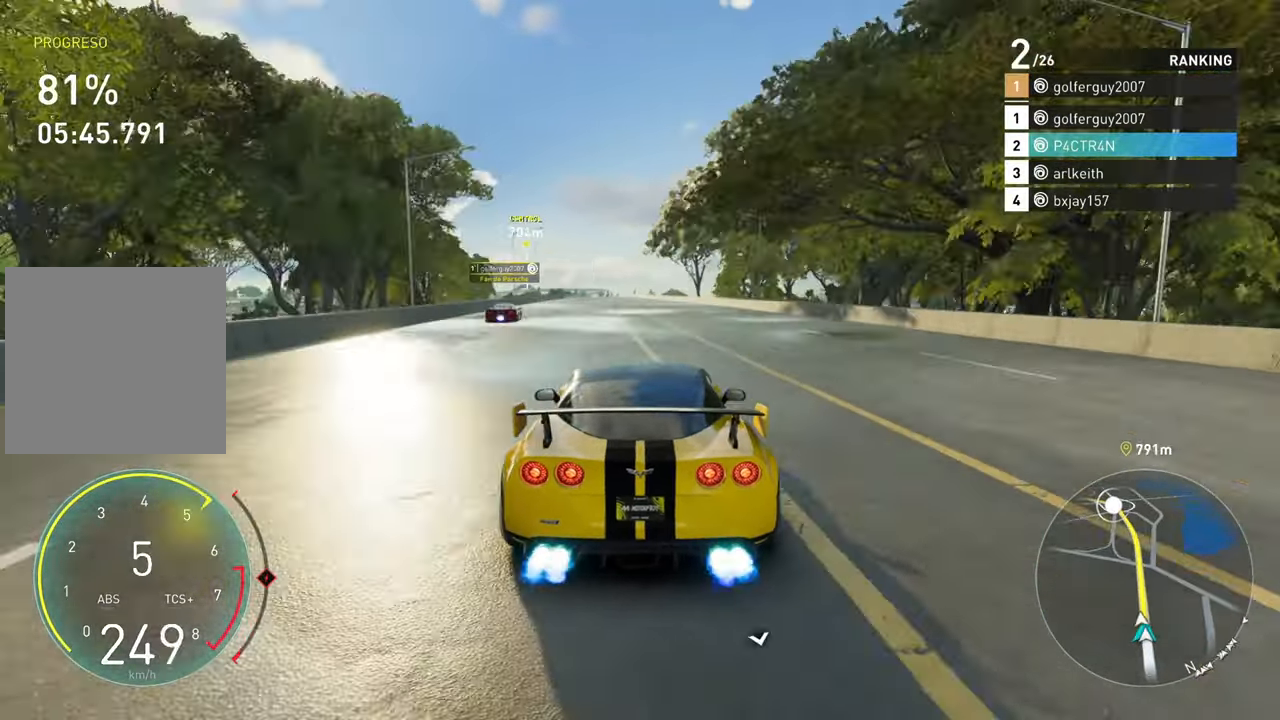
{"buttons": ["A", "R2"], "left_stick": "center", "right_stick": "center", "events": [[233, "left_stick", "center"]]}
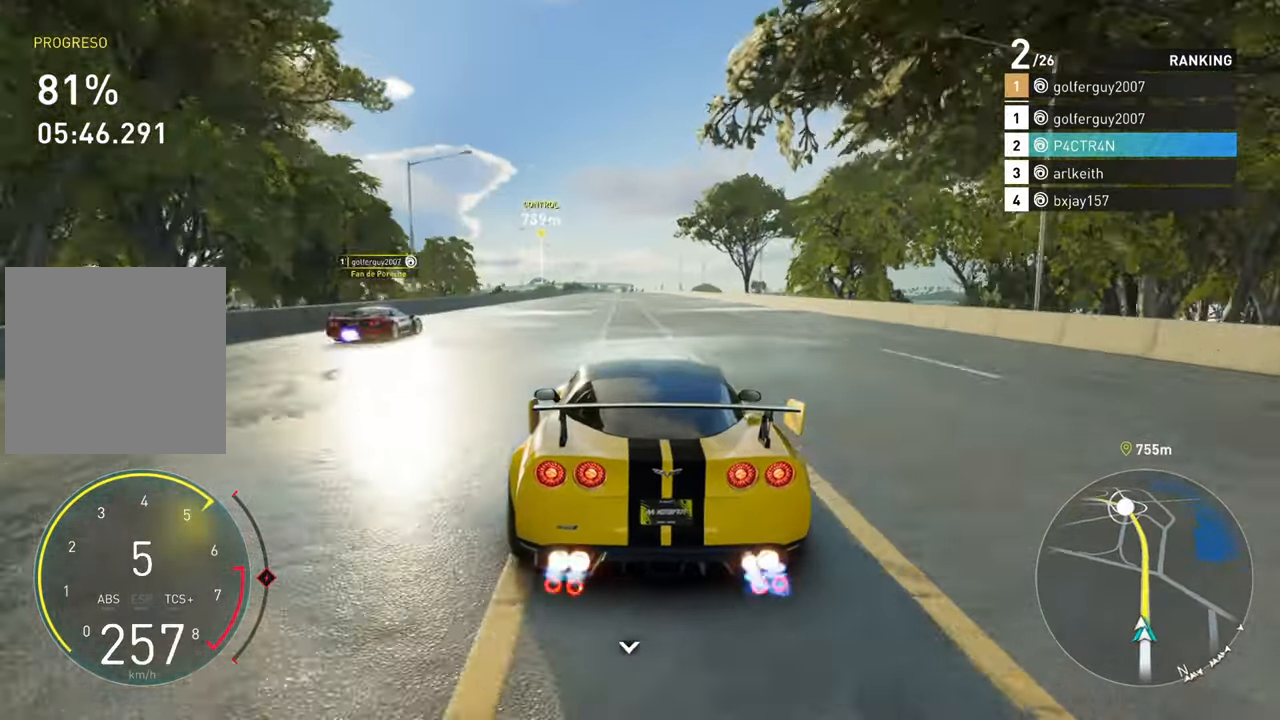
{"buttons": ["A", "R2"], "left_stick": "center", "right_stick": "center", "events": []}
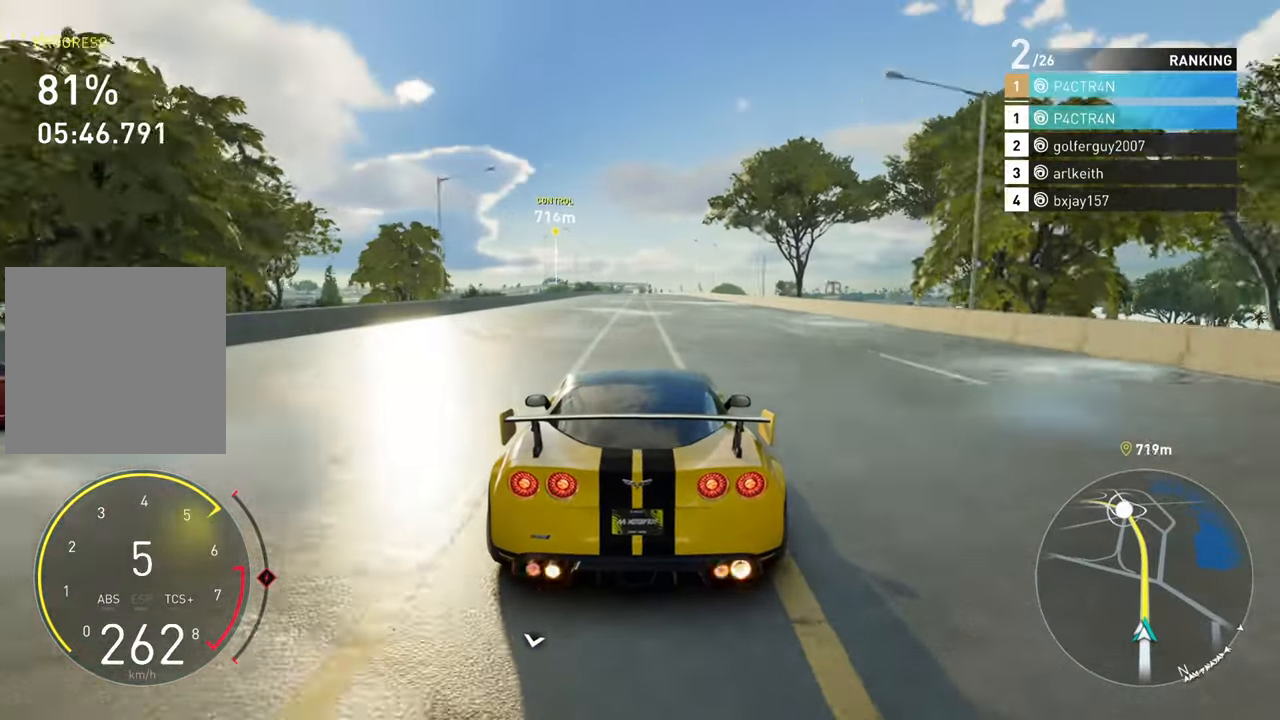
{"buttons": ["R2"], "left_stick": "center", "right_stick": "center", "events": [[283, "A", "up"]]}
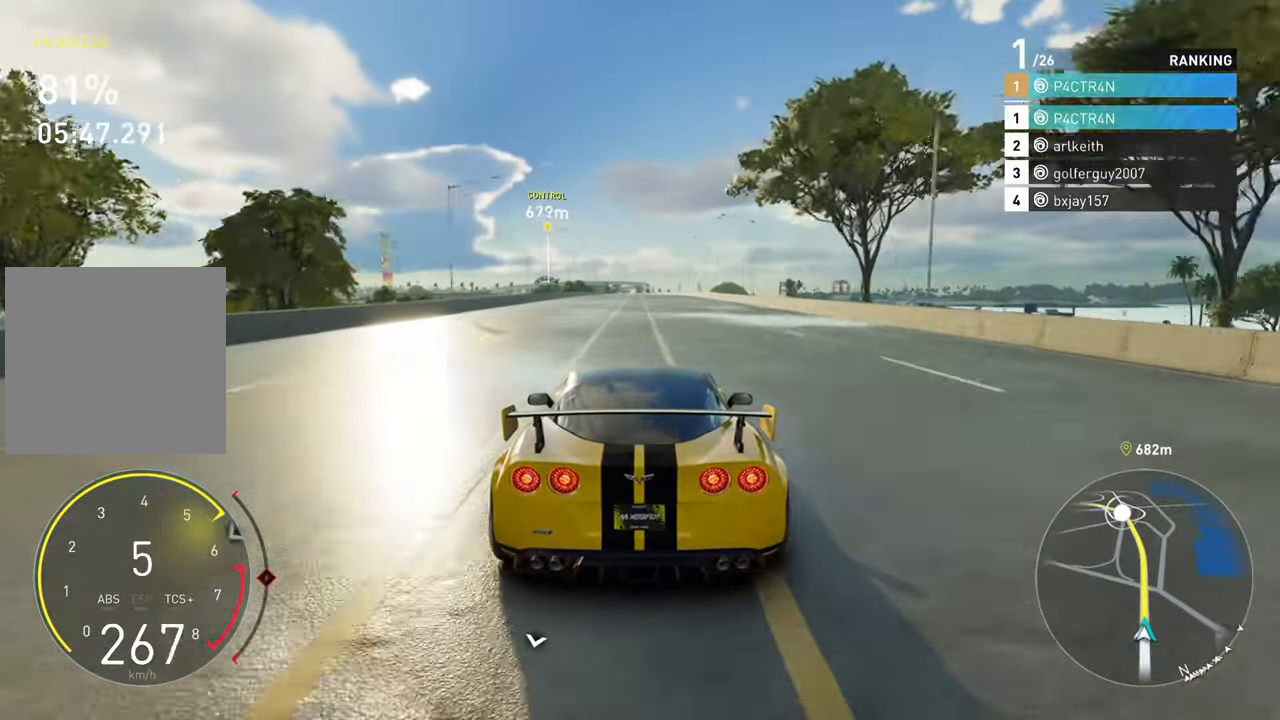
{"buttons": ["R2"], "left_stick": "center", "right_stick": "center", "events": [[233, "DPAD_DOWN", "down"], [383, "DPAD_DOWN", "up"]]}
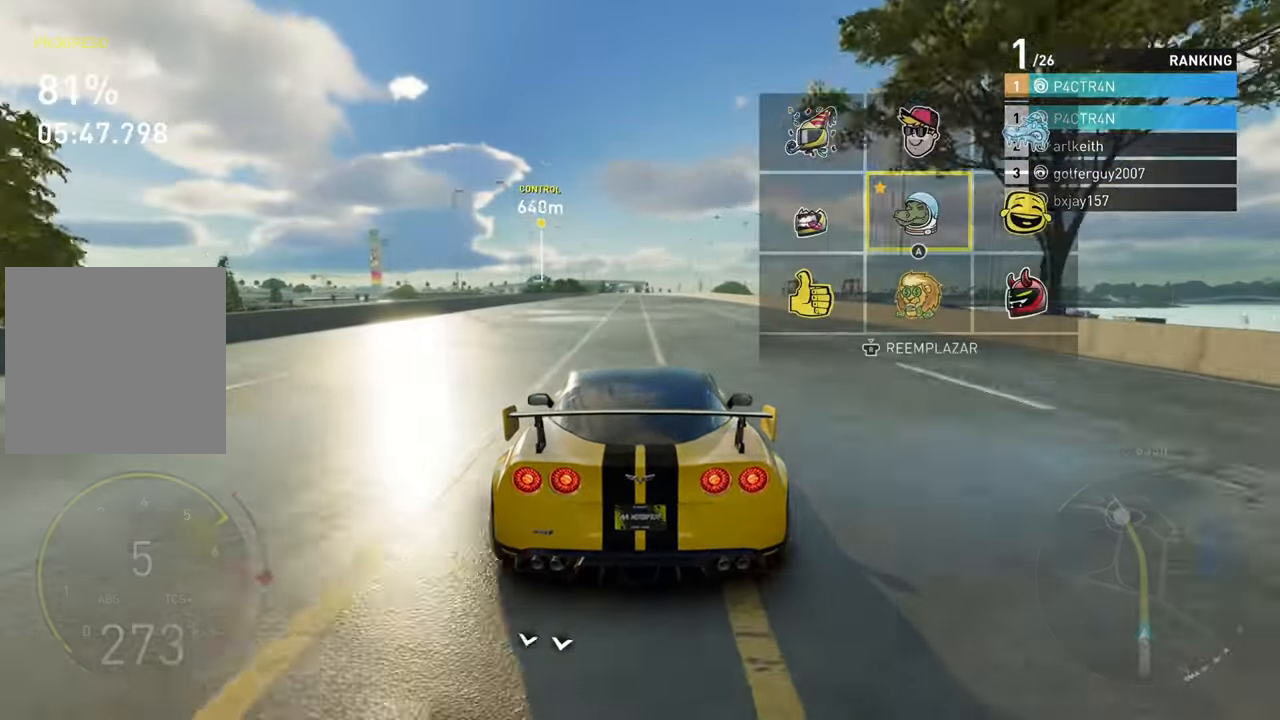
{"buttons": ["A", "R2"], "left_stick": "center", "right_stick": "center", "events": [[233, "DPAD_RIGHT", "down"], [333, "DPAD_RIGHT", "up"], [400, "DPAD_RIGHT", "down"], [483, "A", "down"], [483, "DPAD_RIGHT", "up"]]}
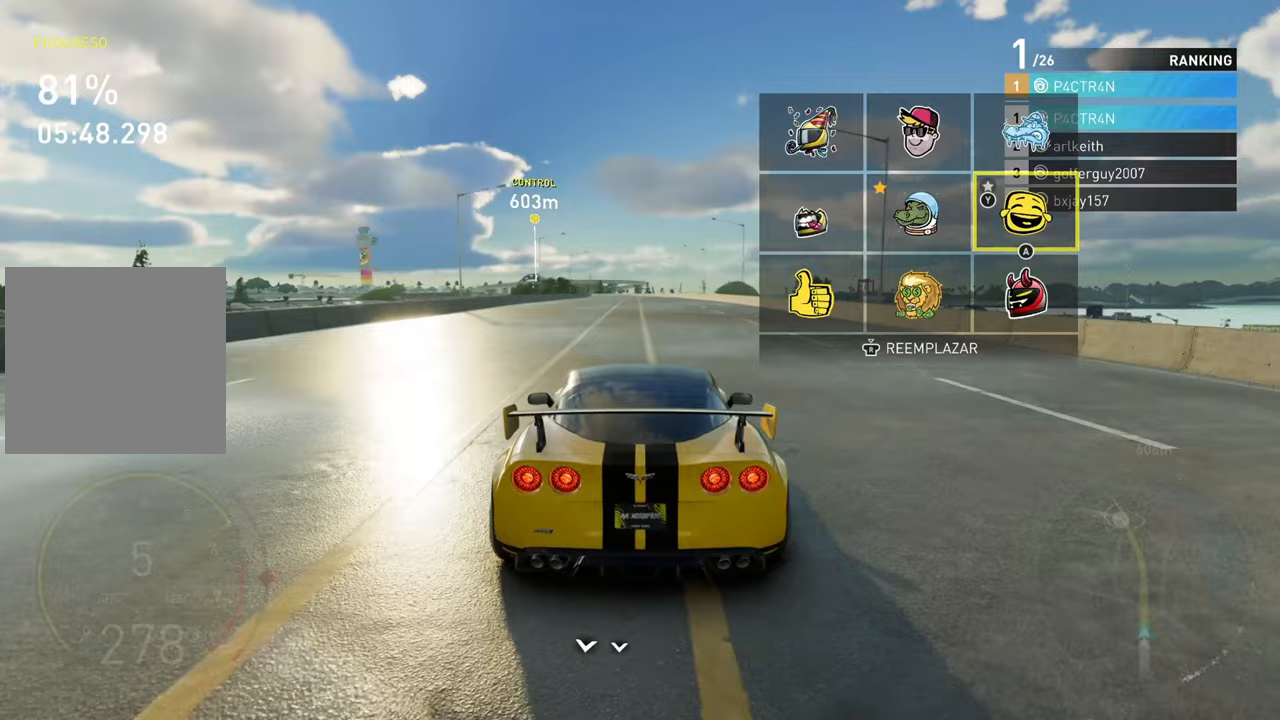
{"buttons": ["R2"], "left_stick": "left", "right_stick": "center", "events": [[183, "A", "up"], [483, "left_stick", "left"]]}
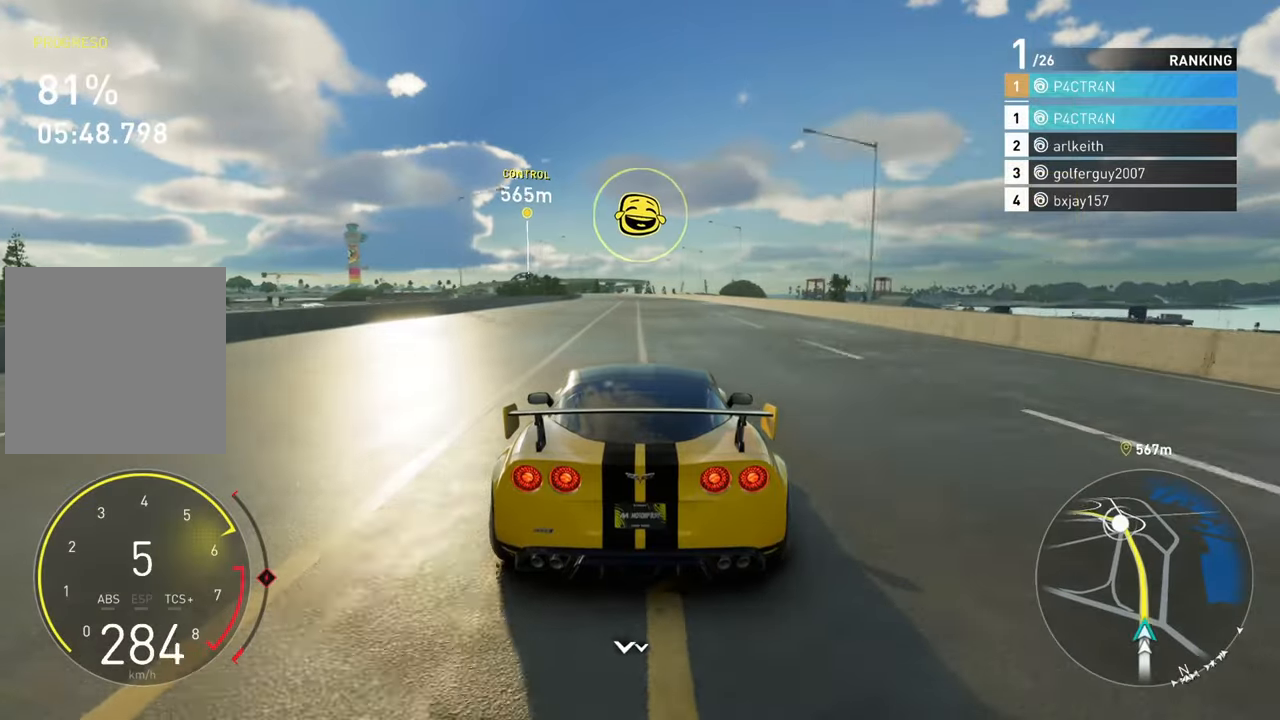
{"buttons": ["R2"], "left_stick": "right", "right_stick": "center", "events": [[83, "left_stick", "center"], [383, "left_stick", "right"]]}
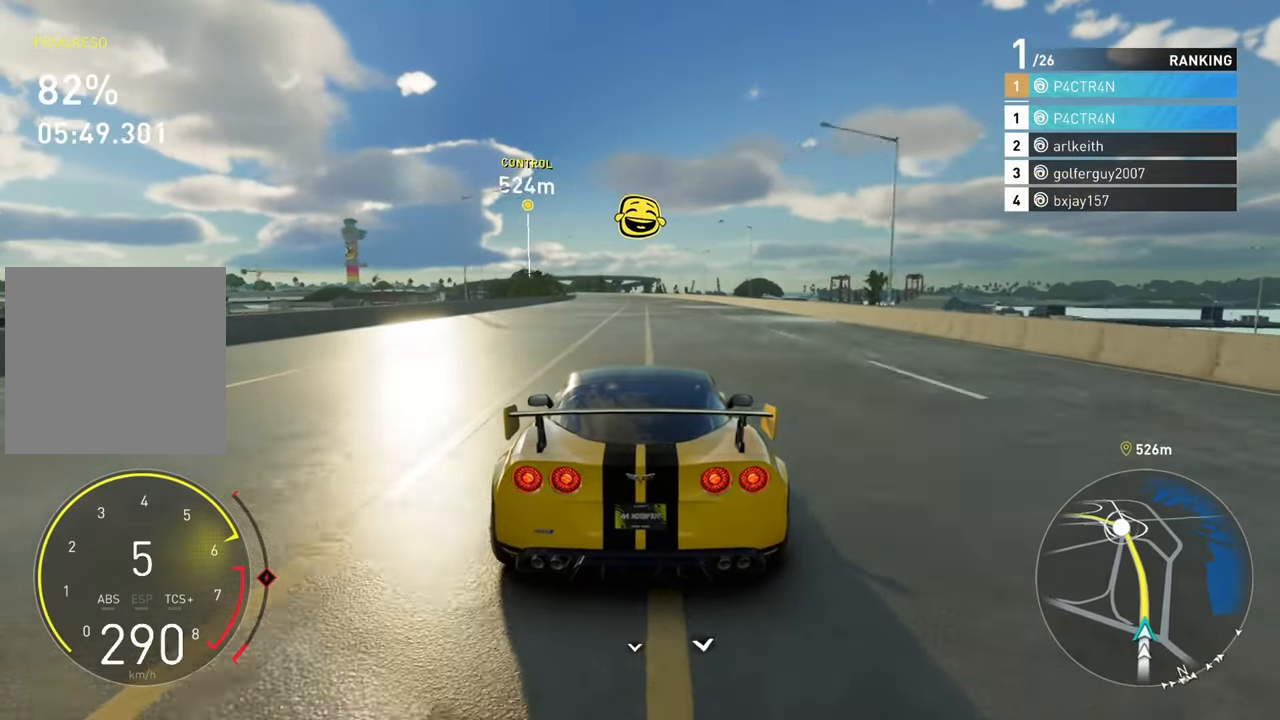
{"buttons": ["R2"], "left_stick": "center", "right_stick": "center", "events": [[33, "left_stick", "up"], [283, "left_stick", "left"], [450, "left_stick", "center"]]}
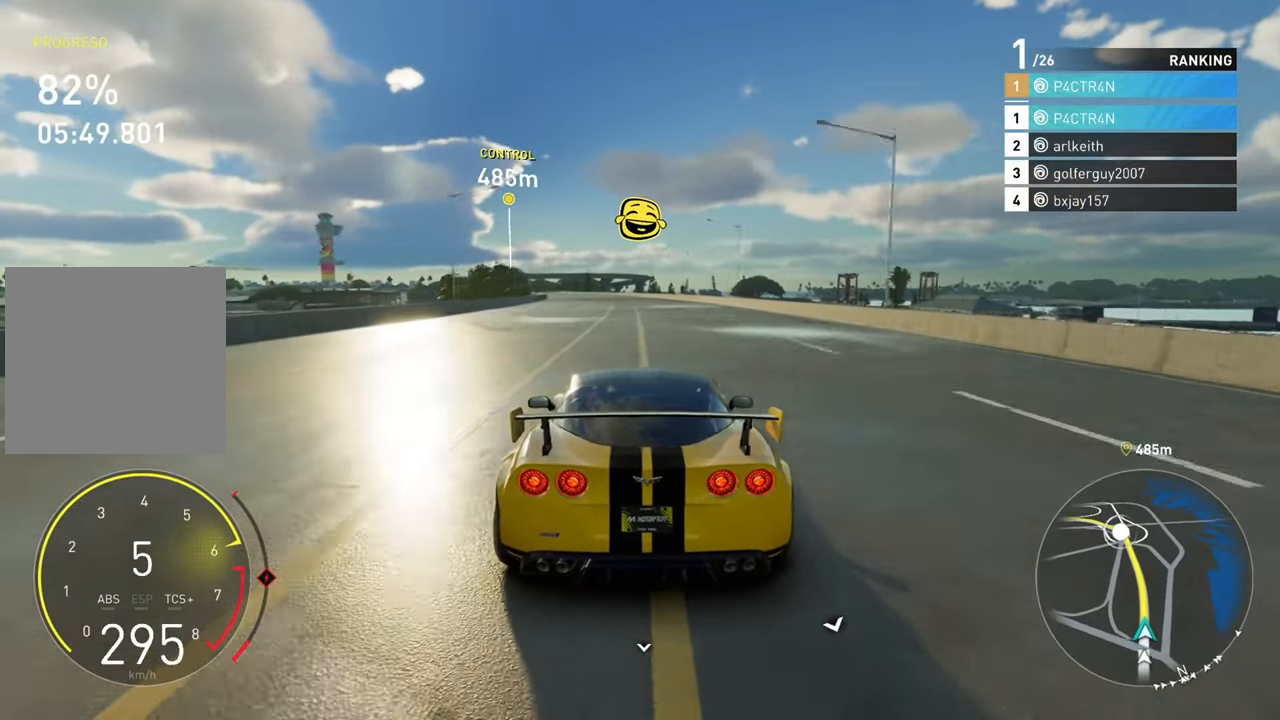
{"buttons": ["R2"], "left_stick": "center", "right_stick": "center", "events": [[283, "left_stick", "left"], [433, "left_stick", "center"]]}
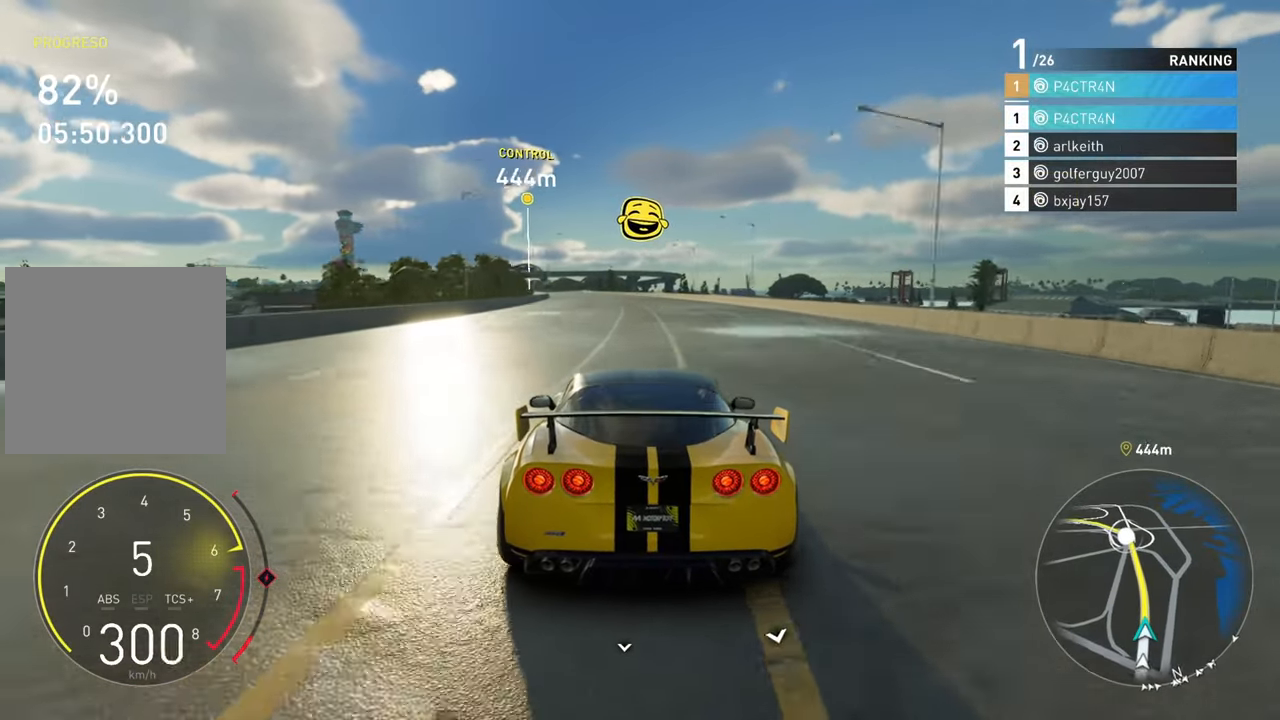
{"buttons": ["R2"], "left_stick": "center", "right_stick": "center", "events": [[133, "left_stick", "left"], [333, "left_stick", "center"]]}
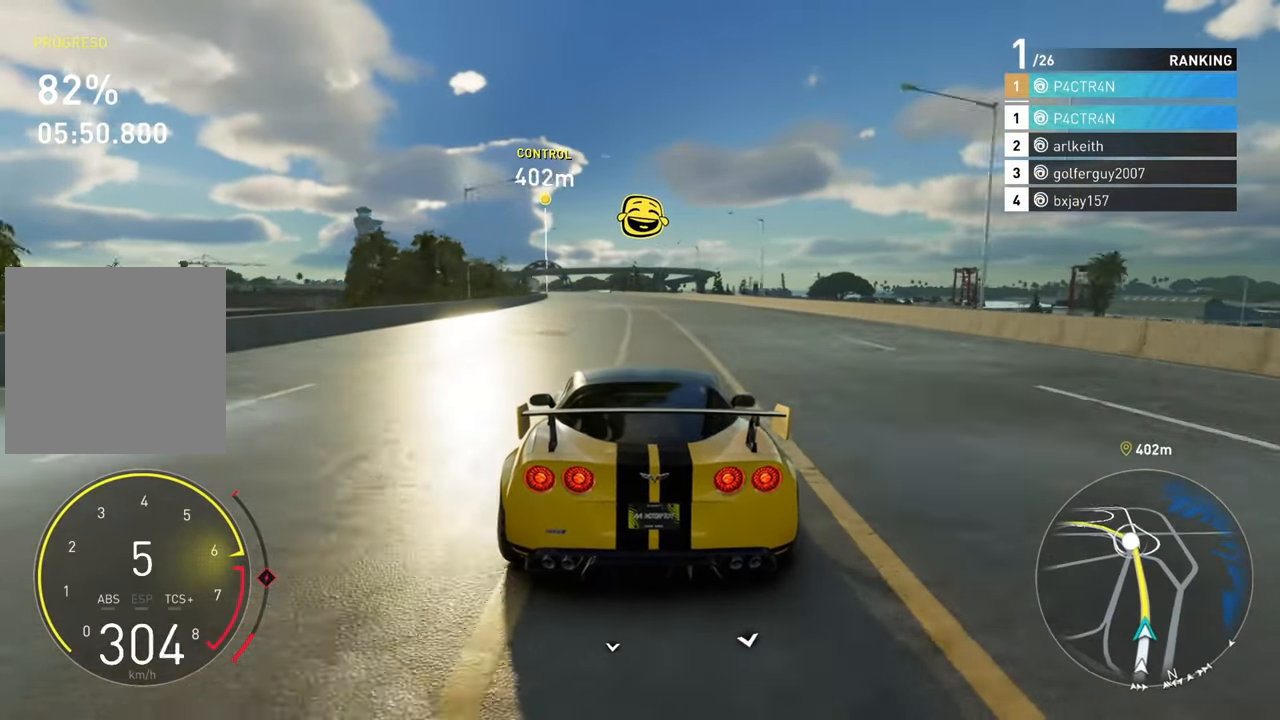
{"buttons": ["R2"], "left_stick": "left", "right_stick": "center", "events": [[433, "left_stick", "left"]]}
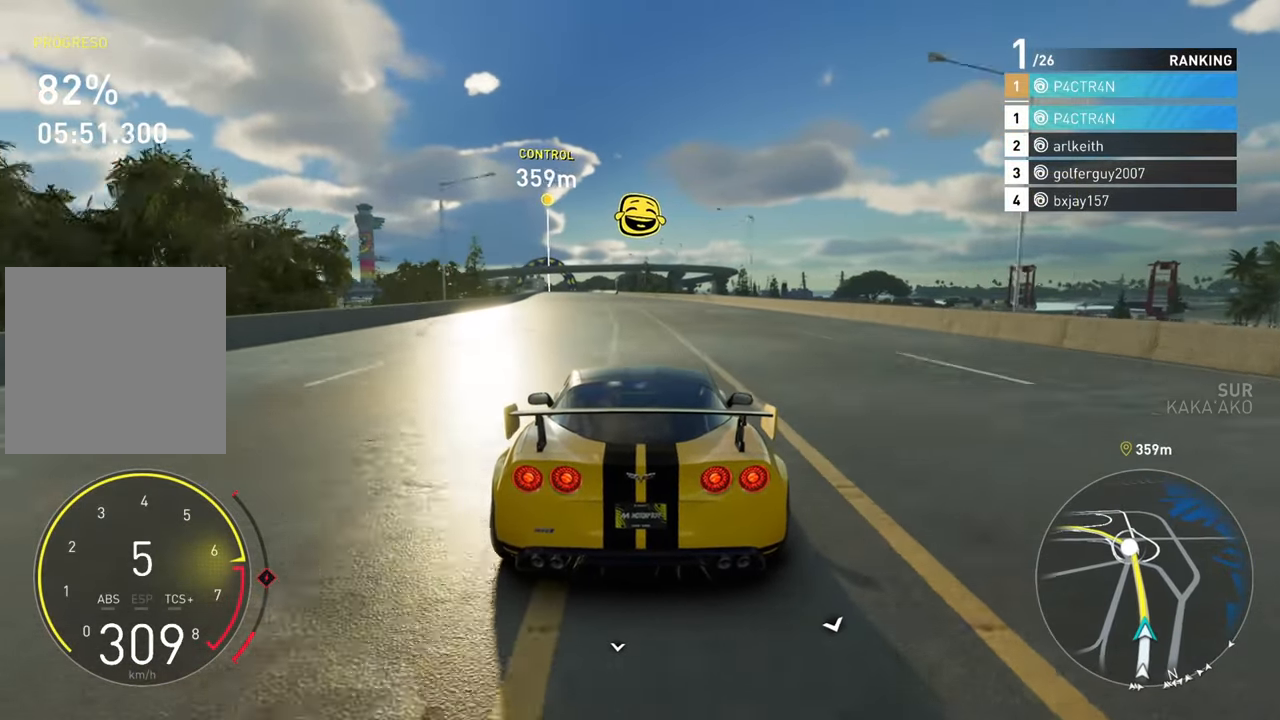
{"buttons": ["R2"], "left_stick": "left", "right_stick": "center", "events": [[133, "left_stick", "center"], [400, "left_stick", "left"]]}
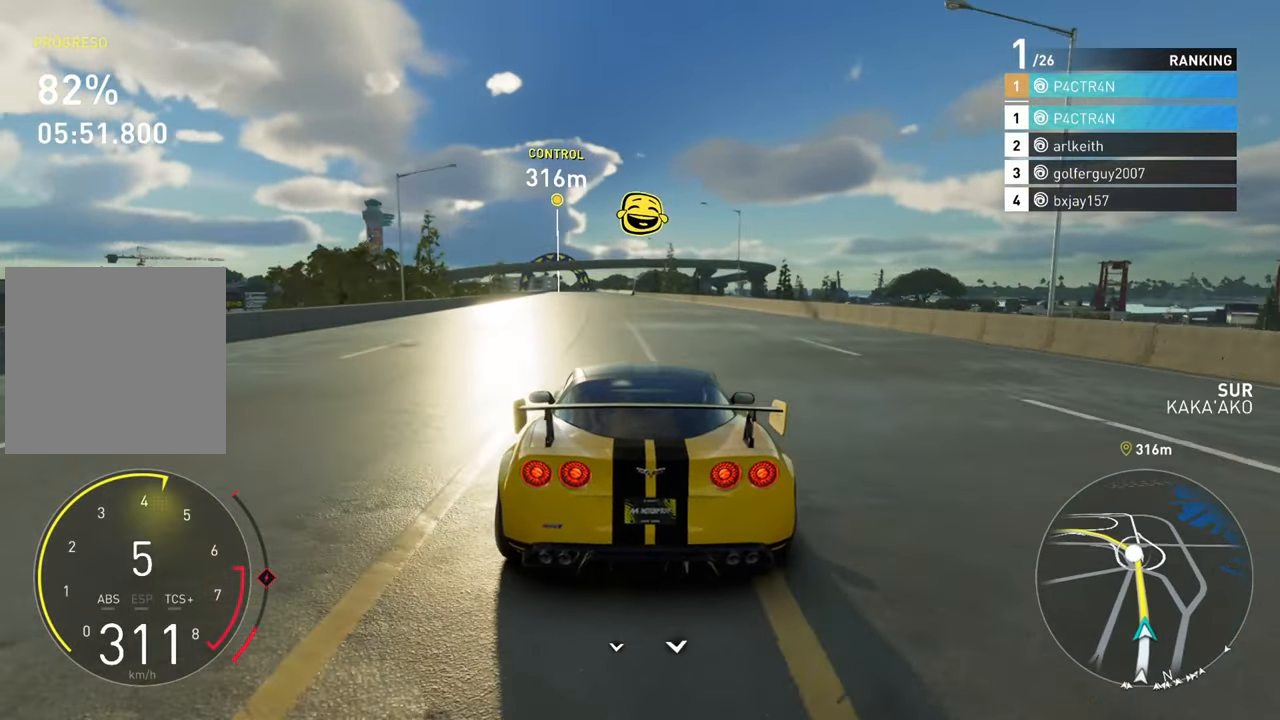
{"buttons": ["R2"], "left_stick": "left", "right_stick": "center", "events": [[133, "left_stick", "center"], [233, "left_stick", "left"]]}
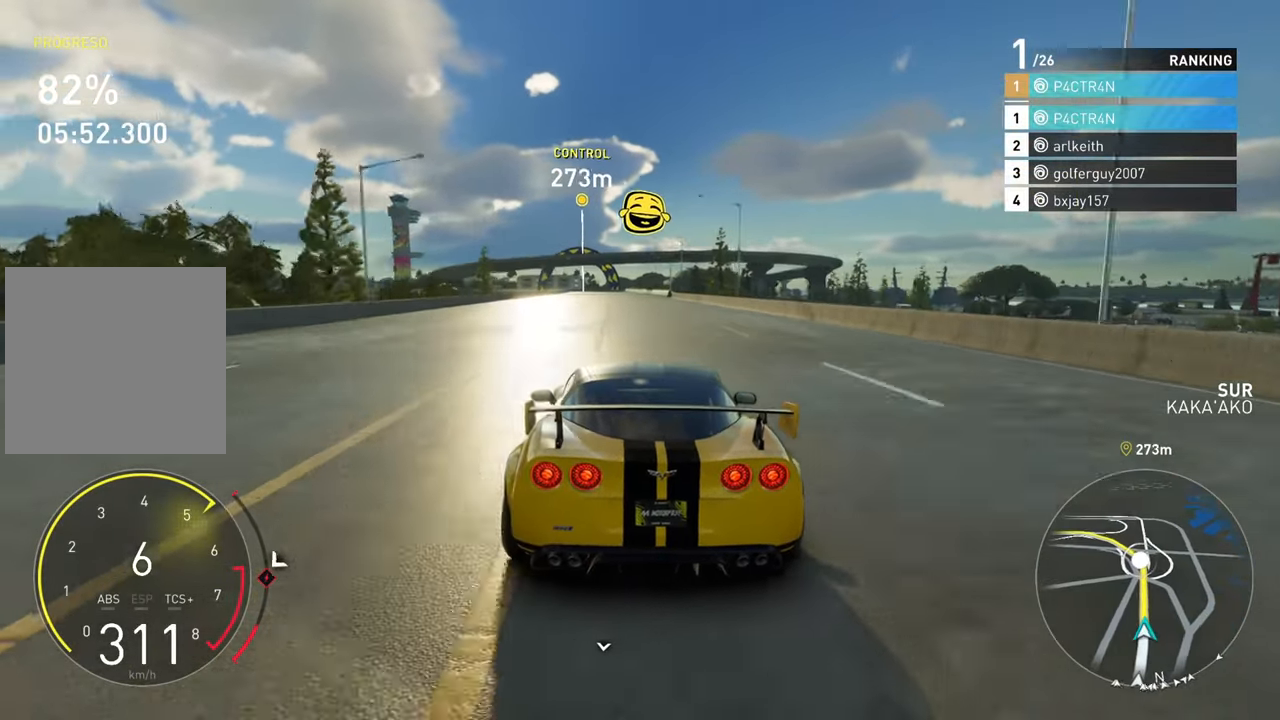
{"buttons": ["R2"], "left_stick": "center", "right_stick": "center", "events": [[250, "left_stick", "center"]]}
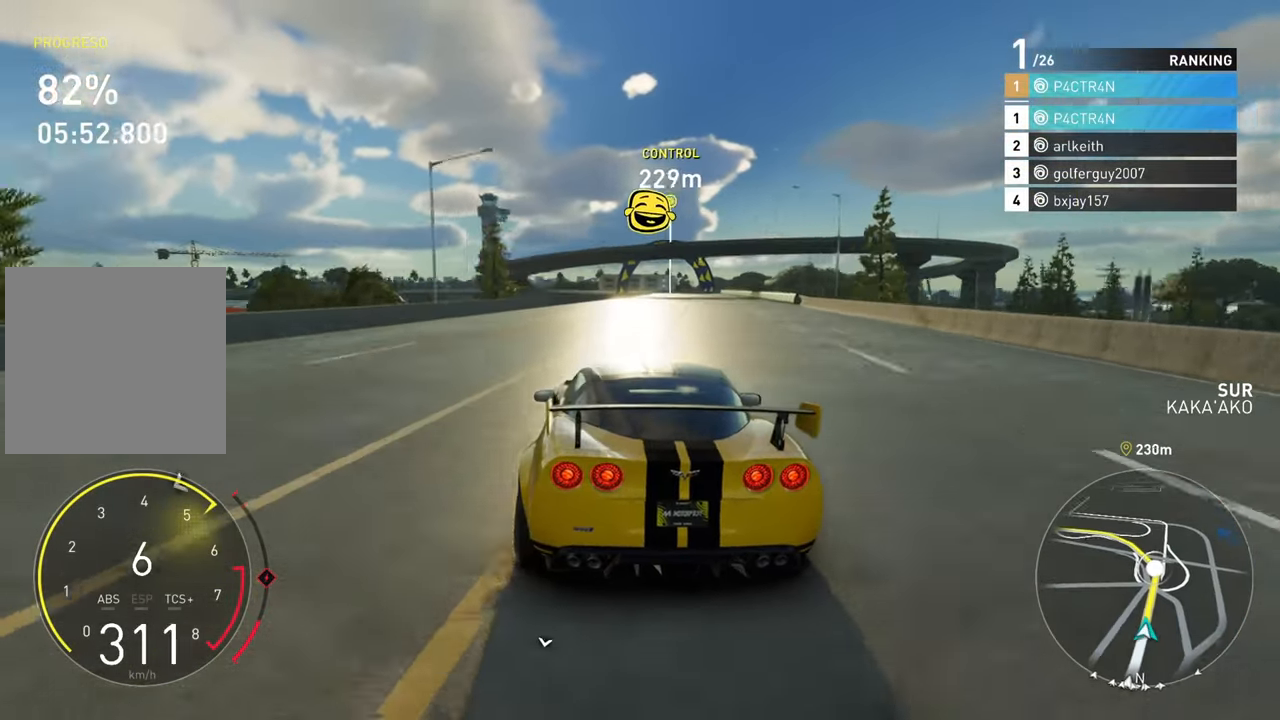
{"buttons": ["R2"], "left_stick": "center", "right_stick": "center", "events": [[33, "left_stick", "right"], [450, "left_stick", "center"]]}
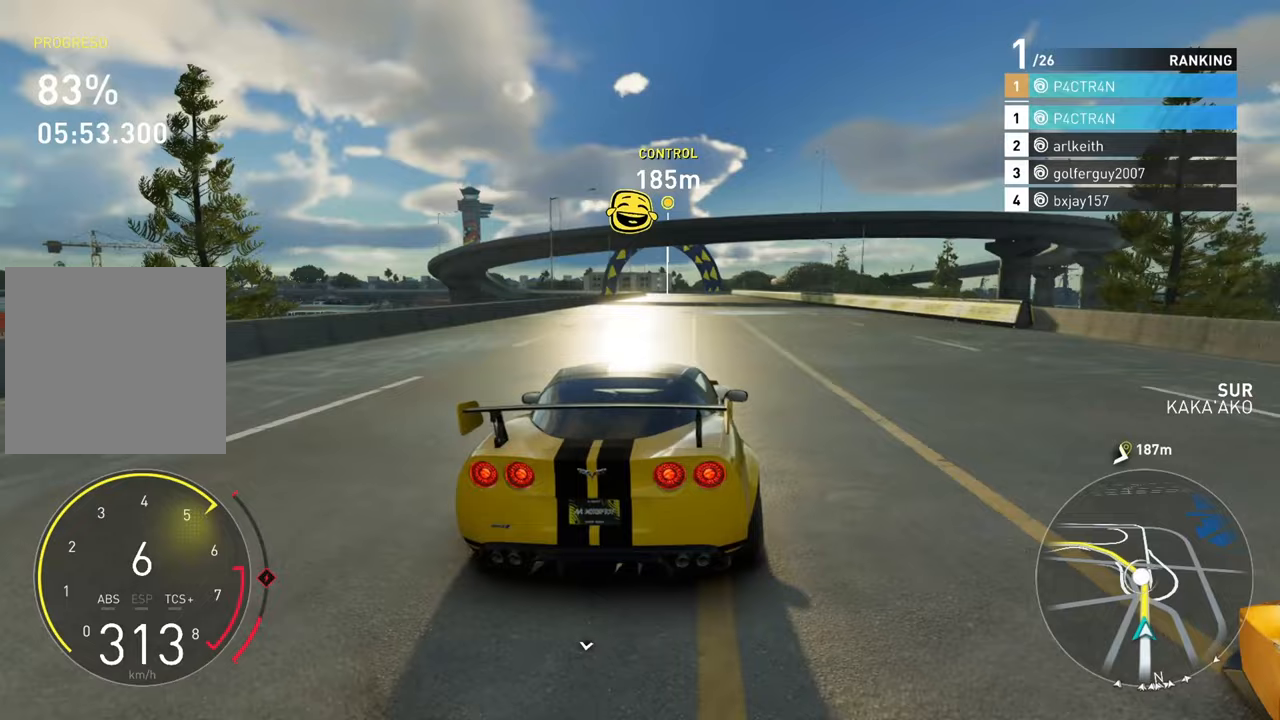
{"buttons": ["R2"], "left_stick": "center", "right_stick": "center", "events": [[33, "left_stick", "right"], [333, "left_stick", "center"], [400, "left_stick", "up-left"], [500, "left_stick", "center"]]}
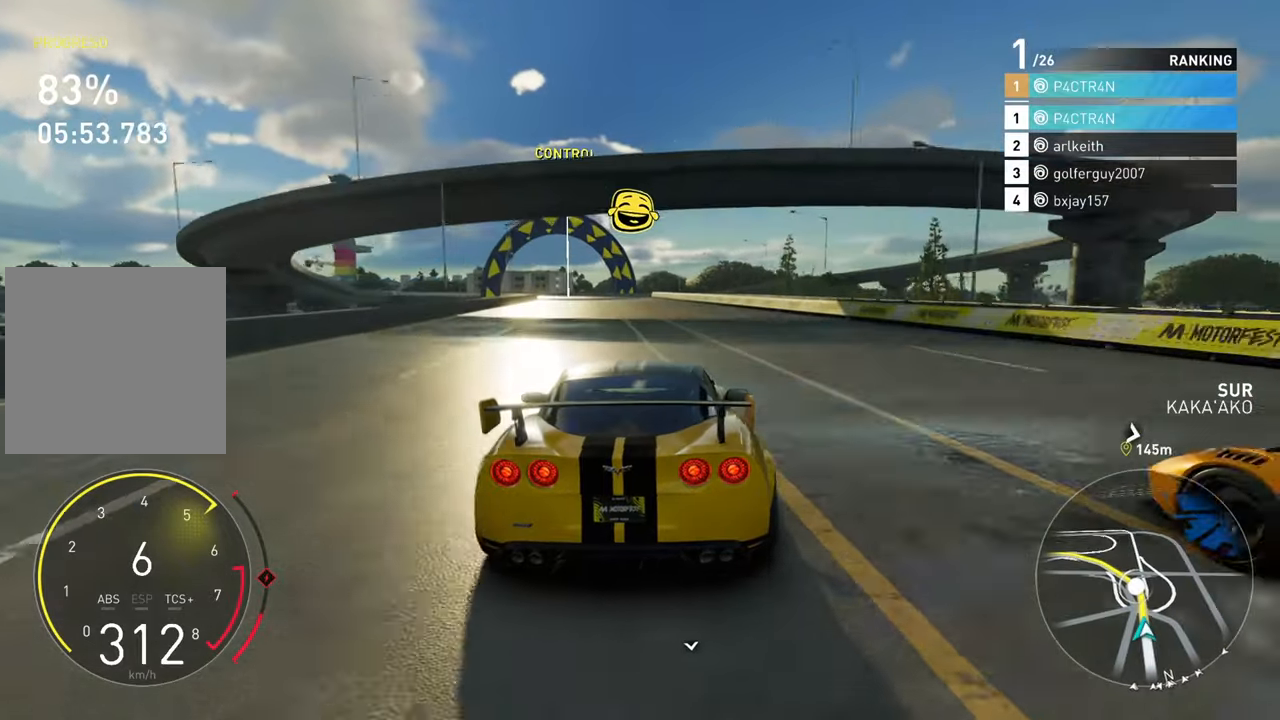
{"buttons": ["R2"], "left_stick": "left", "right_stick": "center", "events": [[100, "left_stick", "left"], [233, "left_stick", "down-left"], [400, "left_stick", "left"]]}
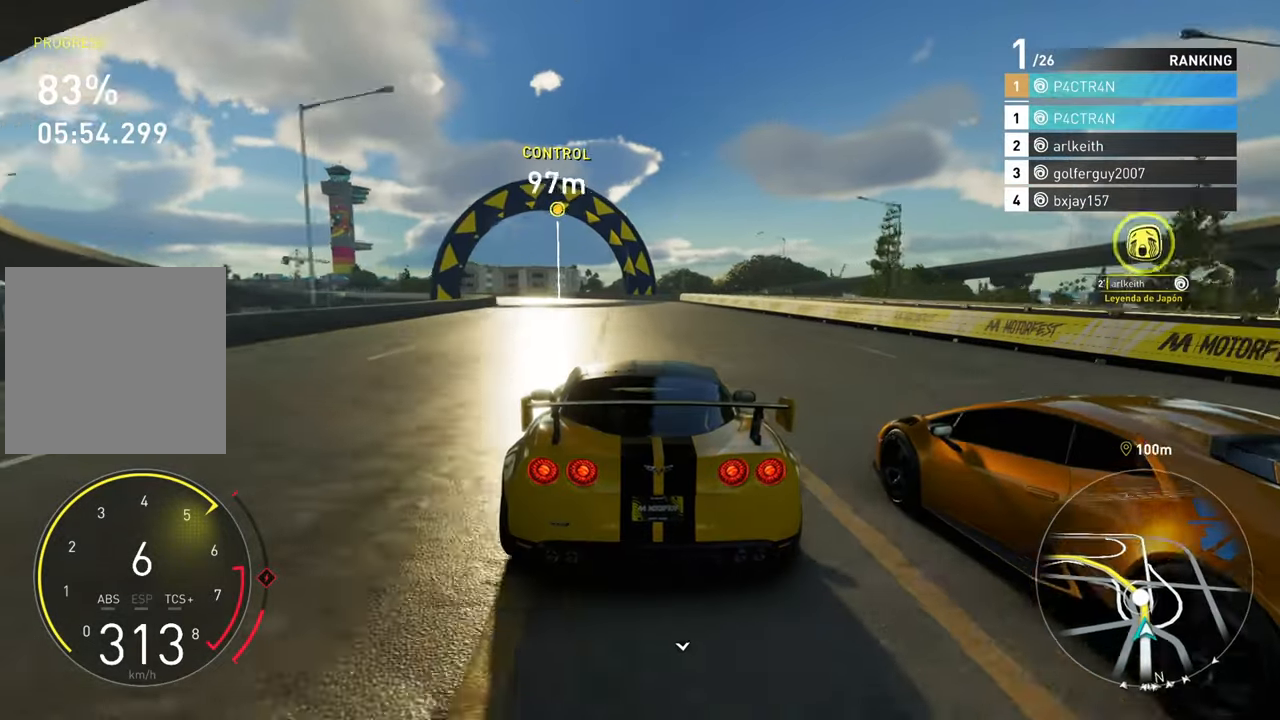
{"buttons": ["R2"], "left_stick": "left", "right_stick": "center", "events": []}